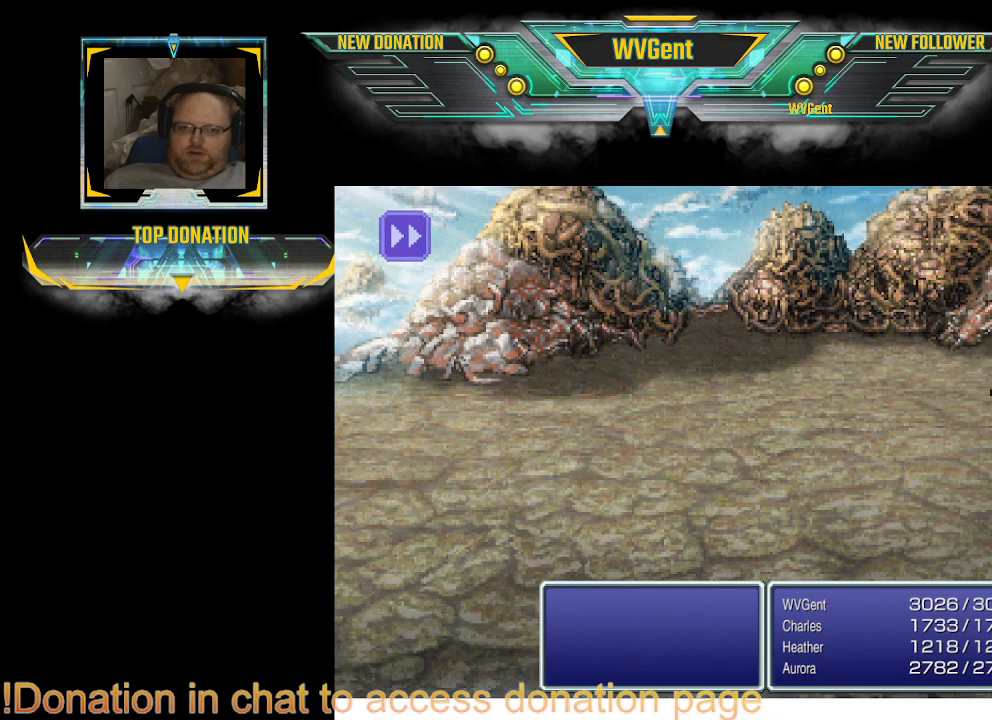
Gameplay with a controller (PlayStation layout); each line is a JSON object with the inputs held at the frame after it. "events" lists button and stick changes between this image and that frame as [ms after this image, input, new state], when the widget could be followed in between. Not read: L3 R3.
{"buttons": [], "left_stick": "center", "right_stick": "center", "events": []}
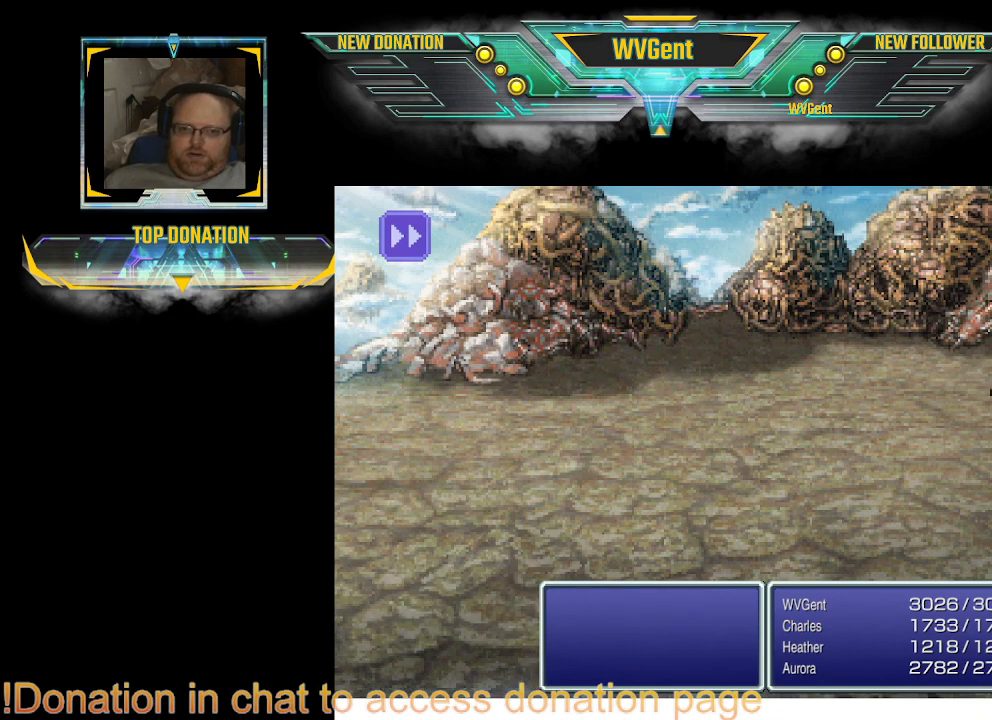
{"buttons": [], "left_stick": "center", "right_stick": "center", "events": []}
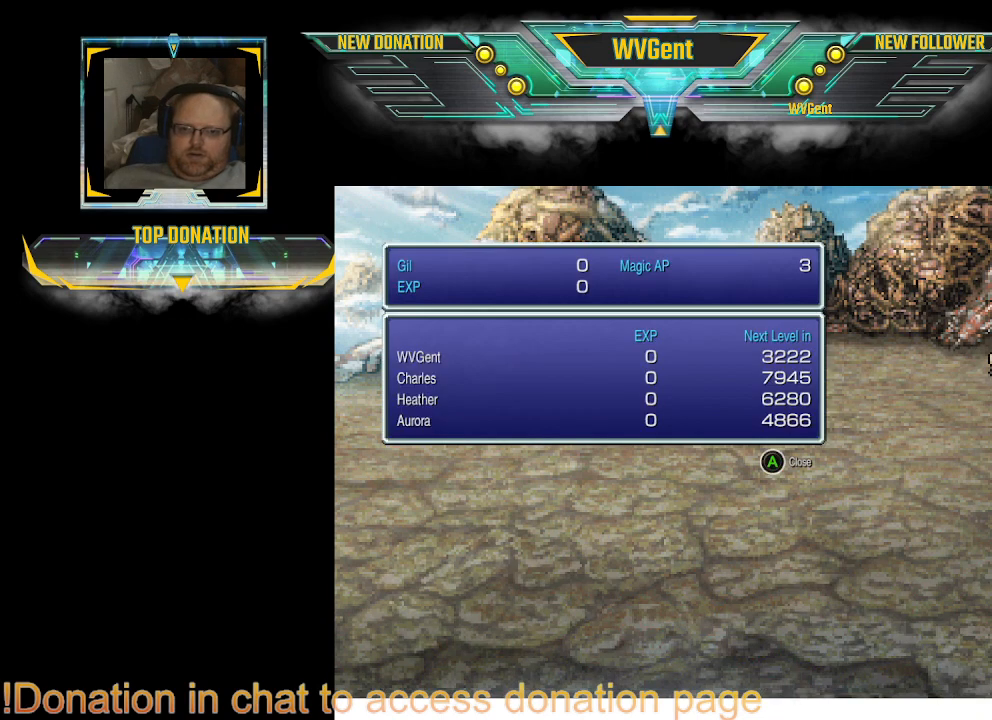
{"buttons": ["CROSS"], "left_stick": "center", "right_stick": "center", "events": [[433, "CROSS", "down"]]}
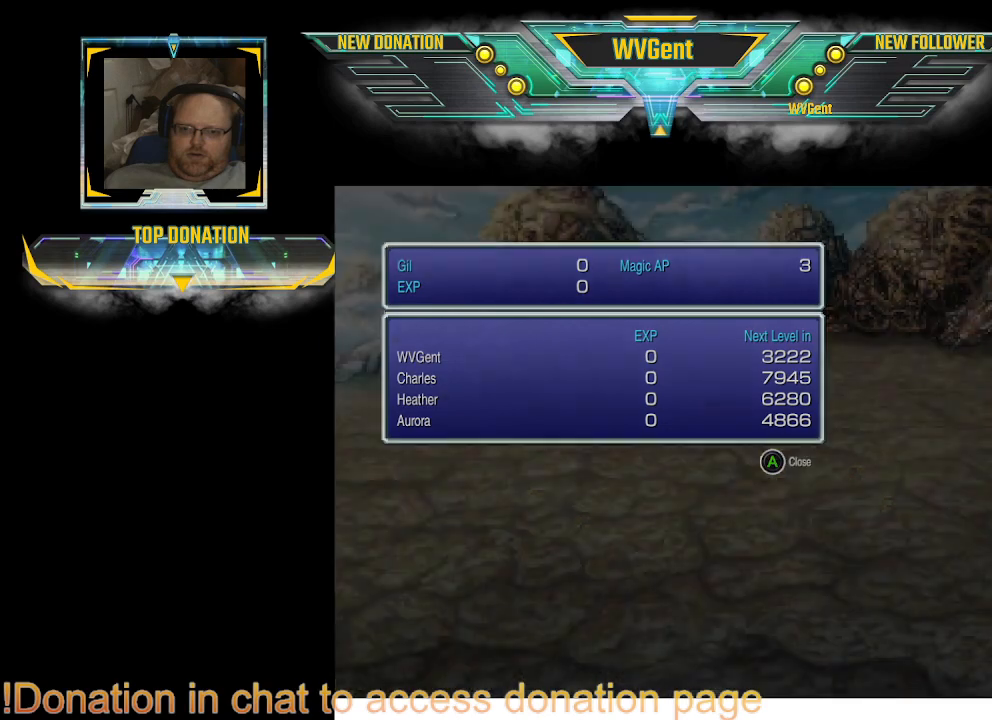
{"buttons": [], "left_stick": "center", "right_stick": "center", "events": [[33, "CROSS", "up"]]}
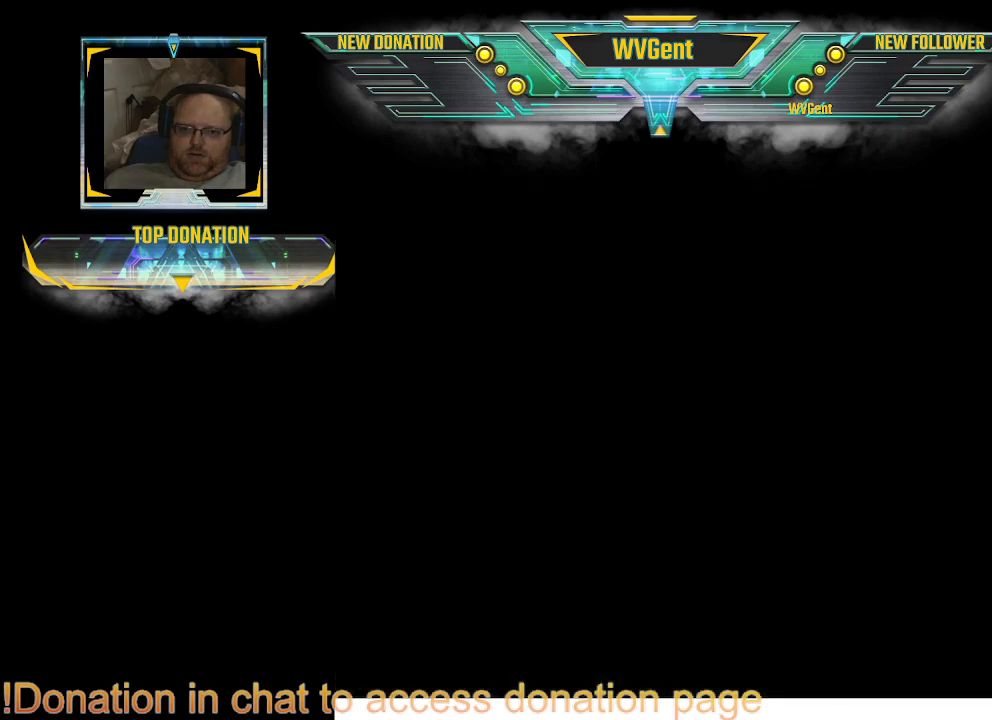
{"buttons": [], "left_stick": "center", "right_stick": "center", "events": []}
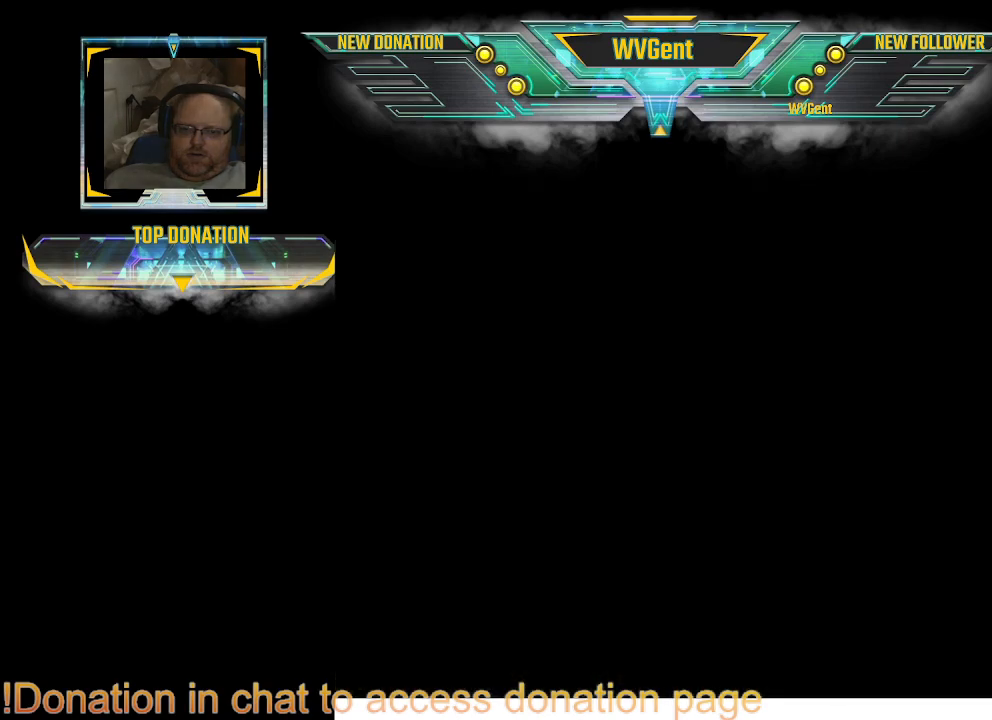
{"buttons": ["TRIANGLE"], "left_stick": "center", "right_stick": "center", "events": [[433, "TRIANGLE", "down"]]}
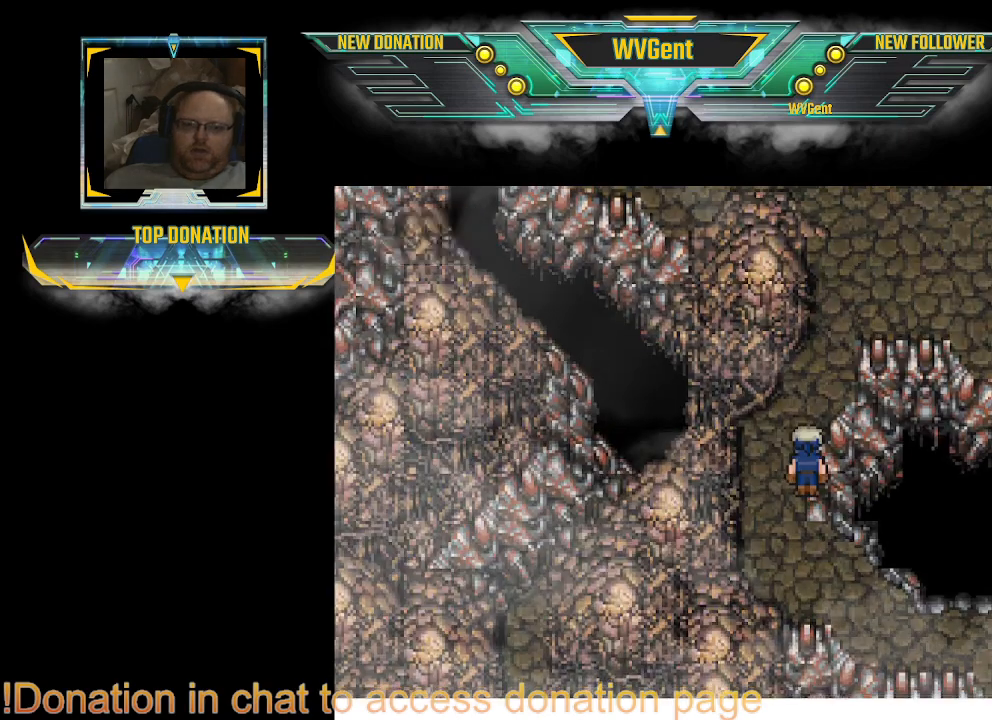
{"buttons": [], "left_stick": "center", "right_stick": "center", "events": [[133, "TRIANGLE", "up"]]}
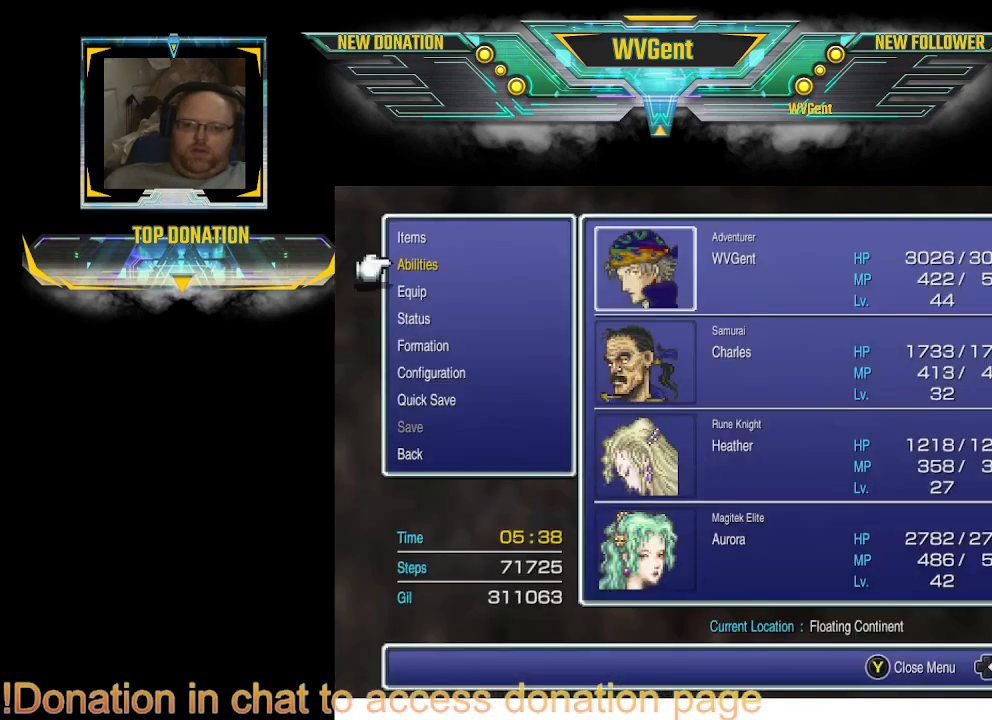
{"buttons": [], "left_stick": "center", "right_stick": "center", "events": [[367, "DPAD_DOWN", "down"], [500, "DPAD_DOWN", "up"]]}
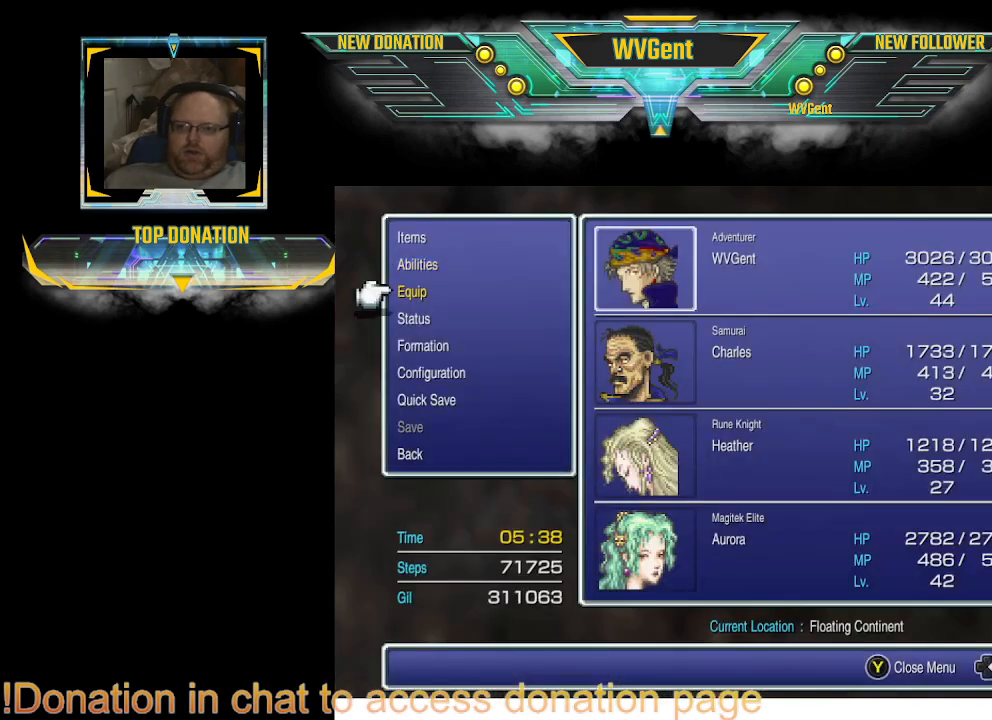
{"buttons": ["DPAD_DOWN"], "left_stick": "center", "right_stick": "center", "events": [[167, "CROSS", "down"], [267, "CROSS", "up"], [500, "DPAD_DOWN", "down"]]}
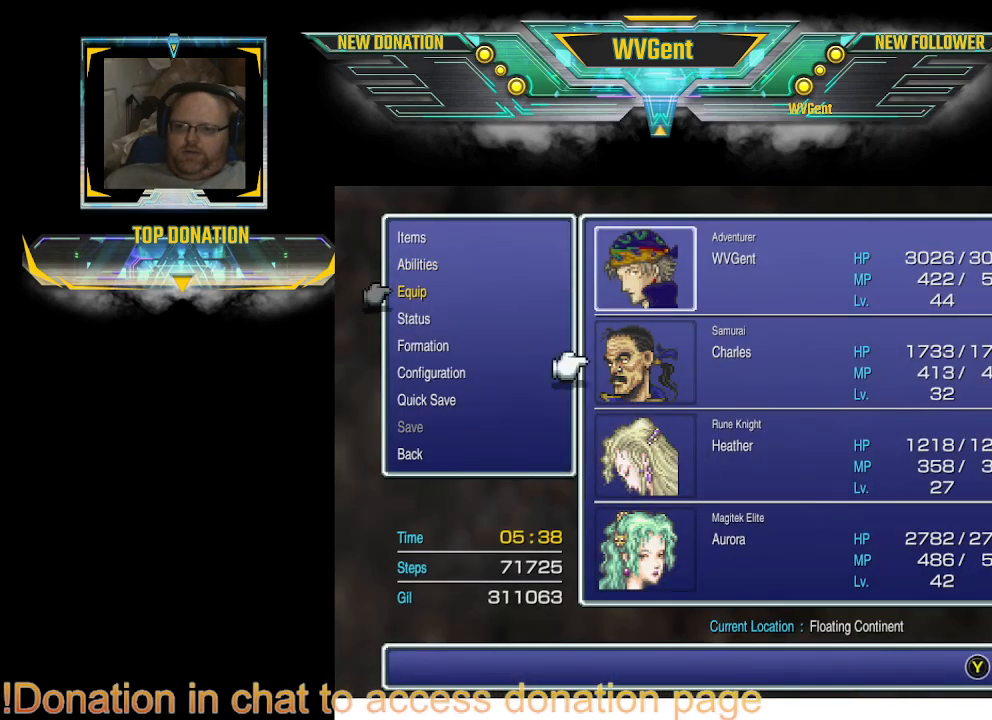
{"buttons": ["CROSS"], "left_stick": "center", "right_stick": "center", "events": [[133, "DPAD_DOWN", "up"], [167, "DPAD_DOWN", "down"], [300, "DPAD_DOWN", "up"], [433, "CROSS", "down"]]}
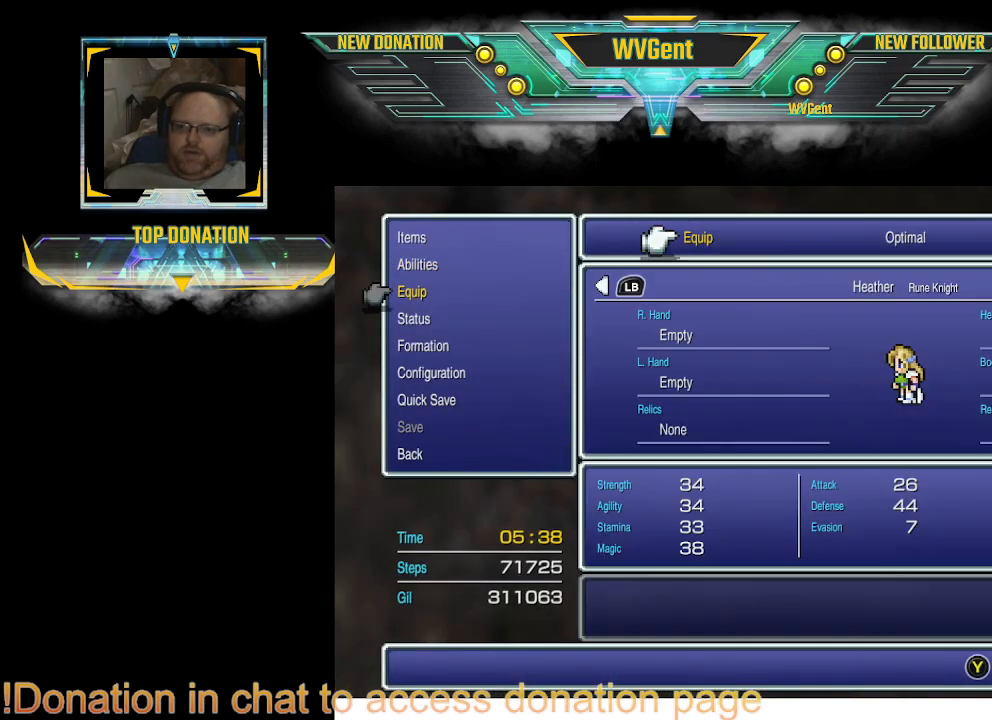
{"buttons": [], "left_stick": "center", "right_stick": "center", "events": [[33, "CROSS", "up"]]}
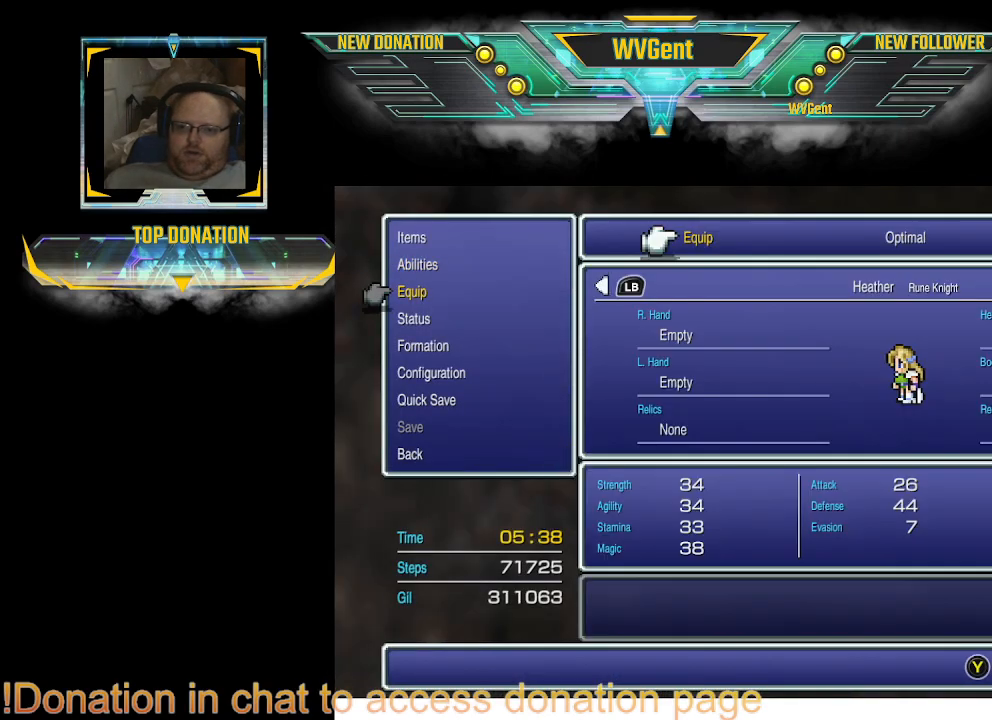
{"buttons": [], "left_stick": "center", "right_stick": "center", "events": [[67, "DPAD_RIGHT", "down"], [200, "DPAD_RIGHT", "up"], [367, "CROSS", "down"], [500, "CROSS", "up"]]}
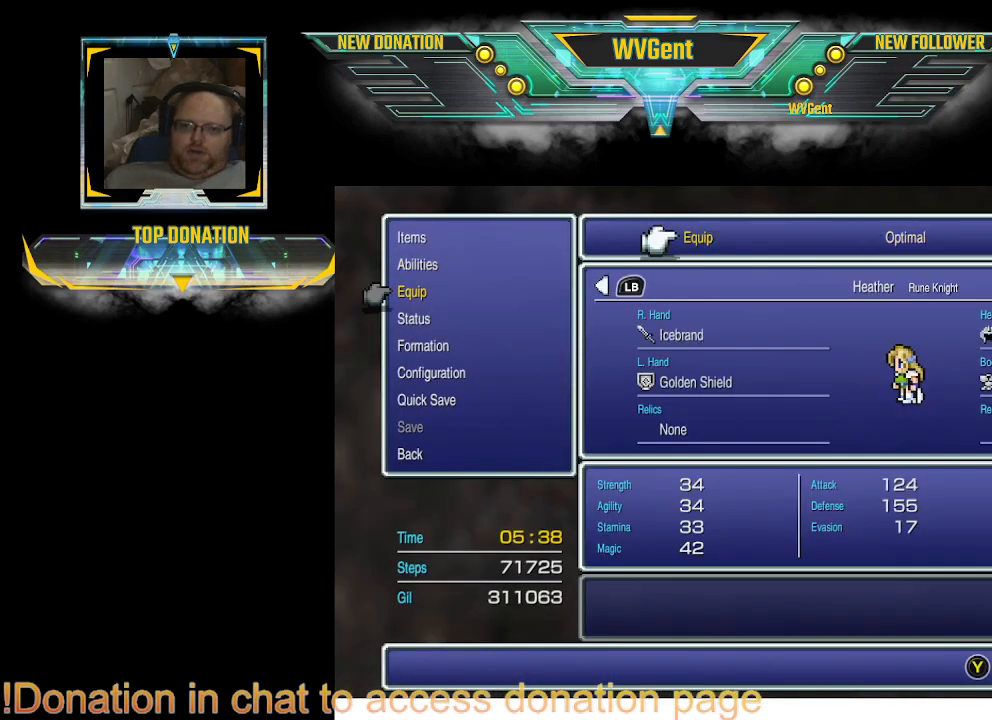
{"buttons": [], "left_stick": "center", "right_stick": "center", "events": []}
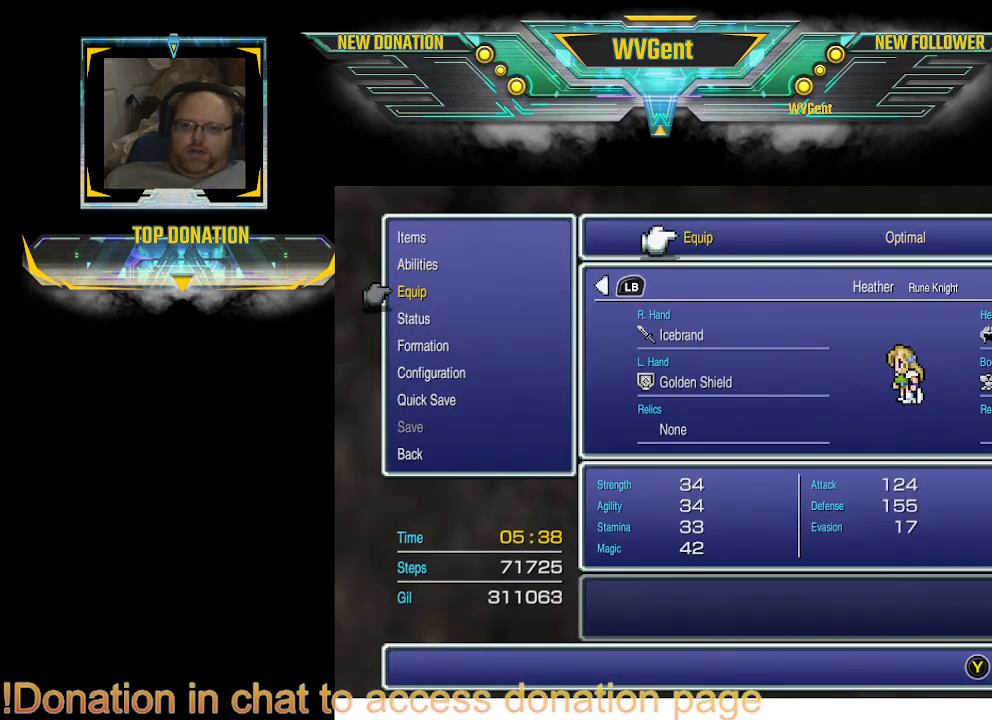
{"buttons": ["DPAD_DOWN"], "left_stick": "center", "right_stick": "center", "events": [[67, "CROSS", "down"], [133, "CROSS", "up"], [467, "DPAD_DOWN", "down"]]}
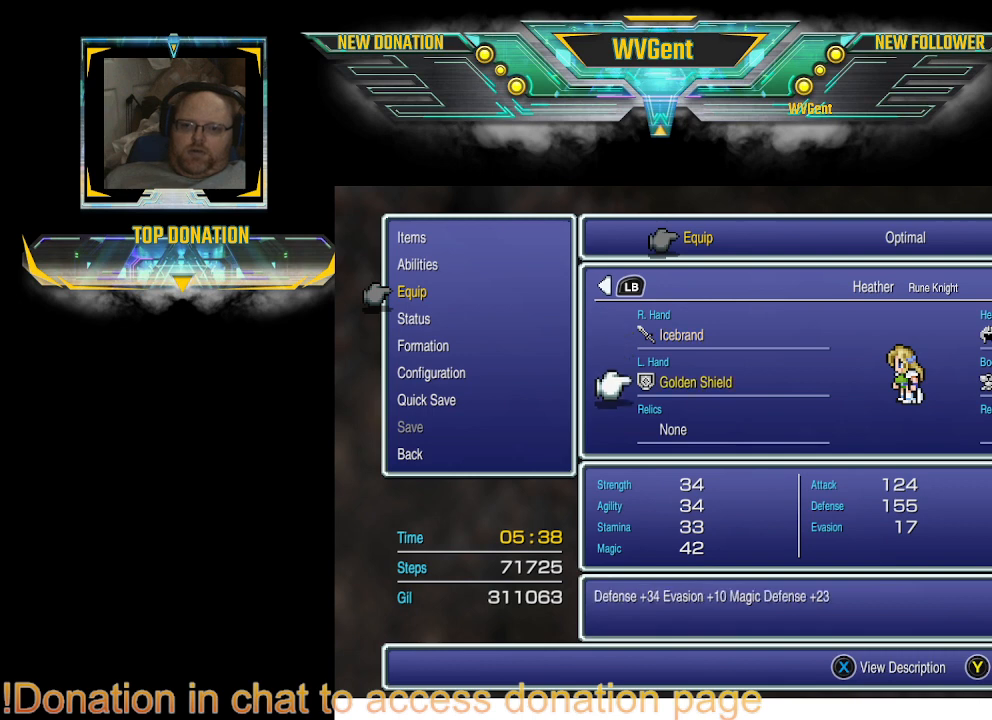
{"buttons": [], "left_stick": "center", "right_stick": "center", "events": [[67, "DPAD_DOWN", "up"], [167, "DPAD_DOWN", "down"], [267, "DPAD_DOWN", "up"], [333, "CROSS", "down"], [467, "CROSS", "up"]]}
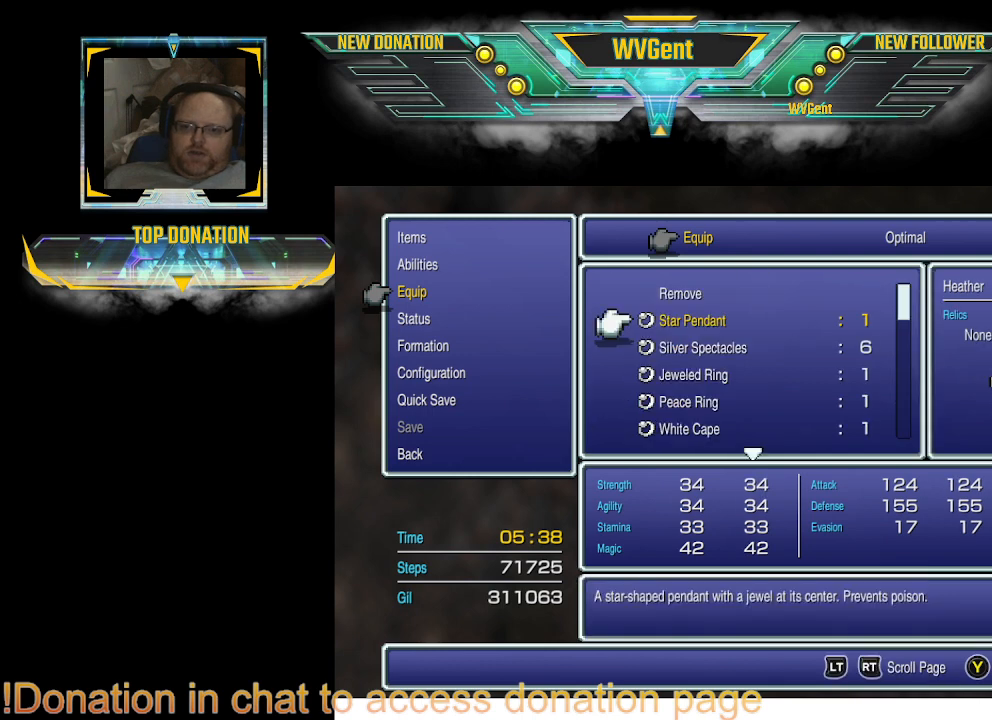
{"buttons": [], "left_stick": "center", "right_stick": "center", "events": []}
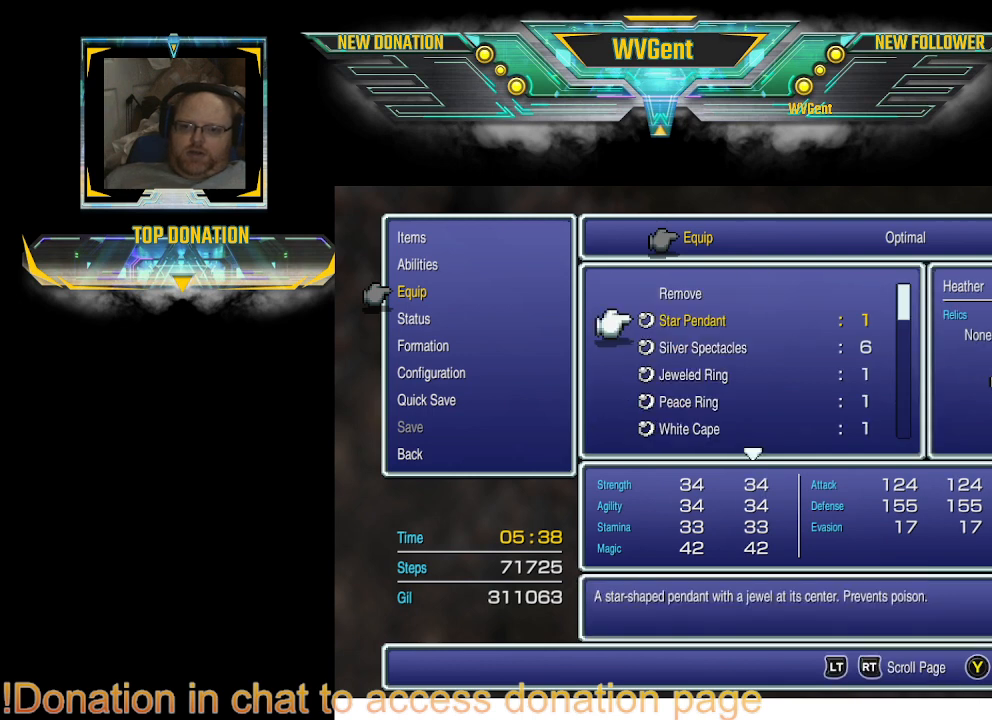
{"buttons": [], "left_stick": "center", "right_stick": "center", "events": [[367, "CIRCLE", "down"], [500, "CIRCLE", "up"]]}
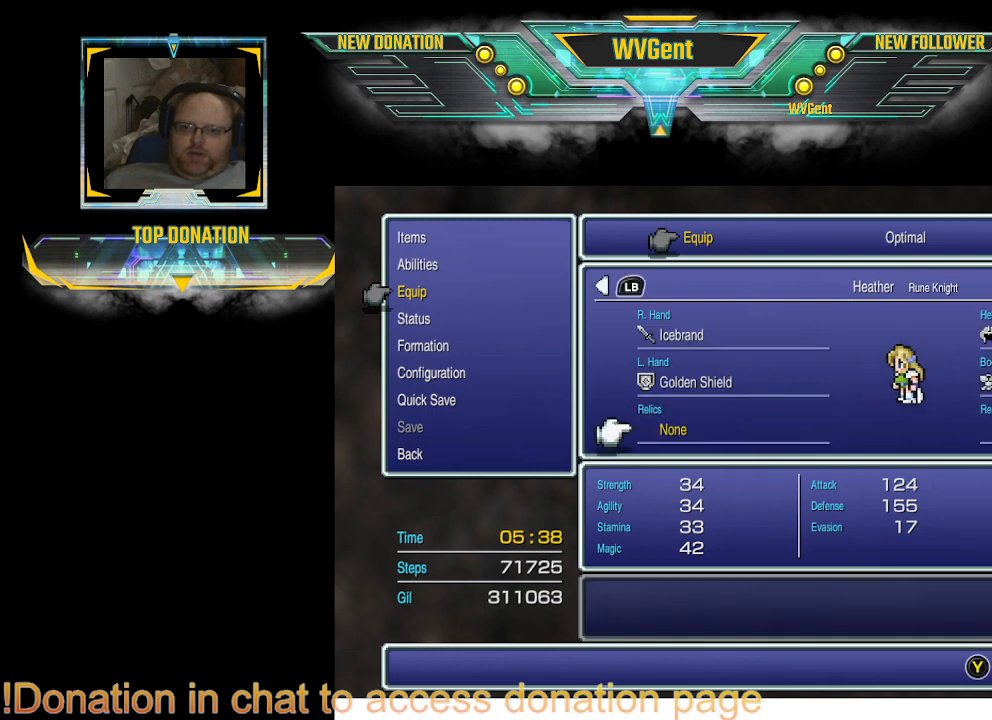
{"buttons": ["DPAD_UP"], "left_stick": "center", "right_stick": "center", "events": [[200, "DPAD_UP", "down"], [333, "DPAD_UP", "up"], [467, "DPAD_UP", "down"]]}
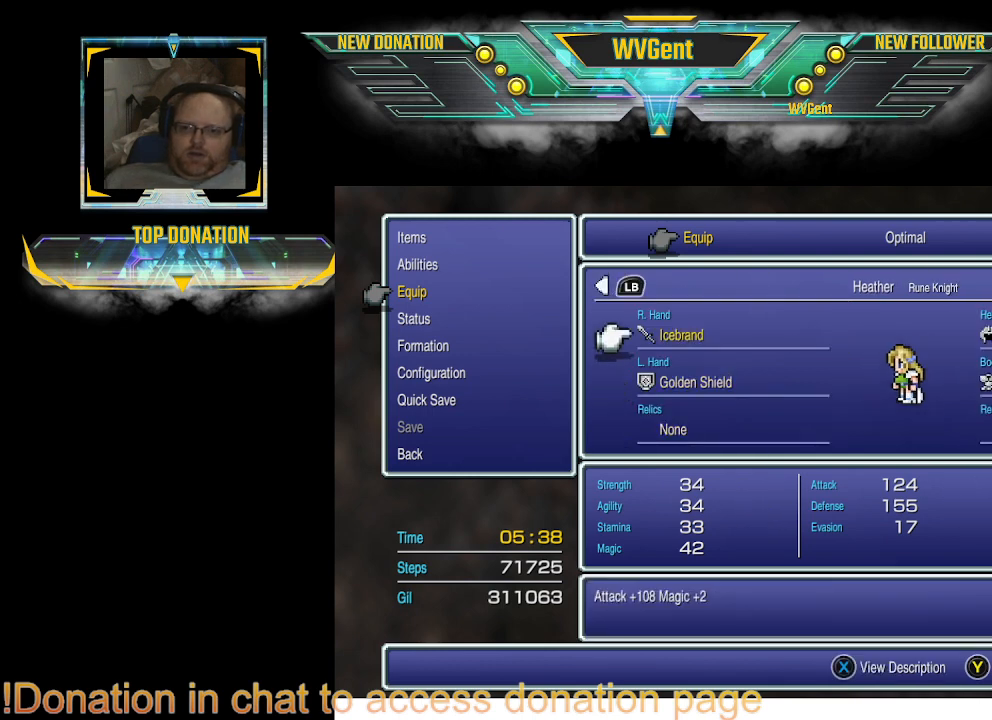
{"buttons": [], "left_stick": "center", "right_stick": "center", "events": [[33, "DPAD_UP", "up"], [133, "CROSS", "down"], [233, "CROSS", "up"]]}
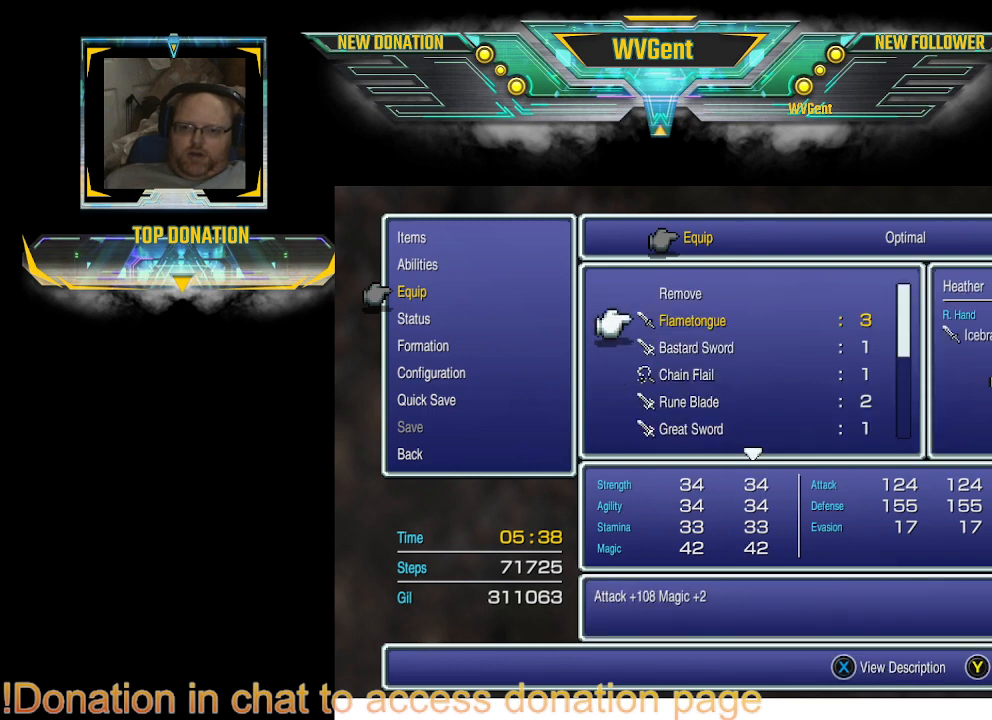
{"buttons": ["CROSS"], "left_stick": "center", "right_stick": "center", "events": [[400, "CROSS", "down"]]}
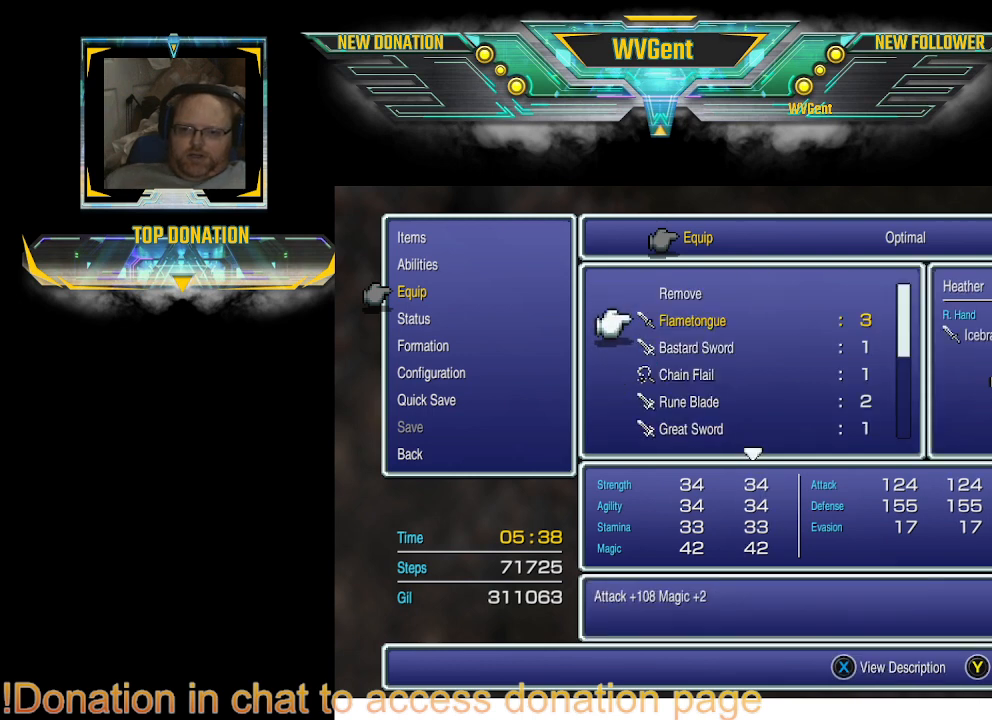
{"buttons": [], "left_stick": "center", "right_stick": "center", "events": [[67, "CROSS", "up"]]}
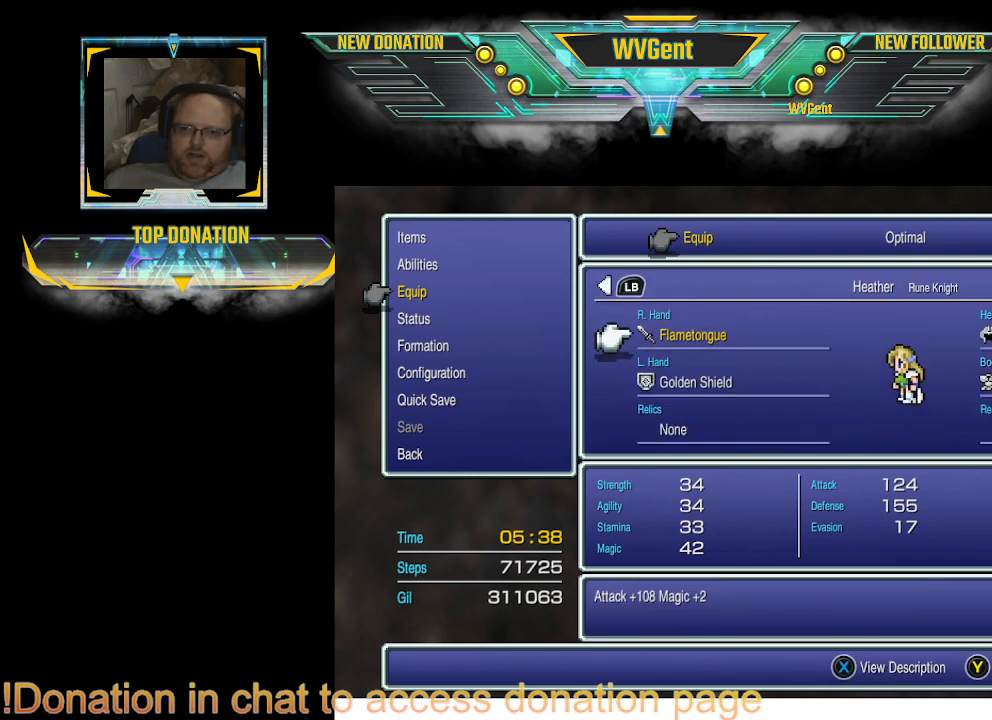
{"buttons": [], "left_stick": "center", "right_stick": "center", "events": [[333, "DPAD_DOWN", "down"], [500, "DPAD_DOWN", "up"]]}
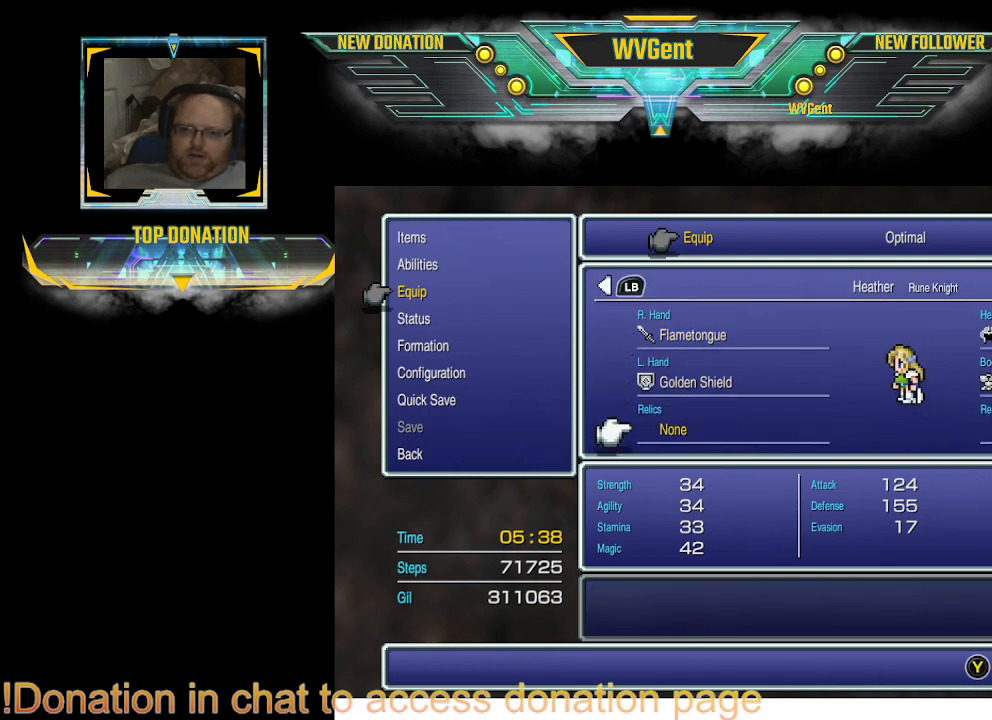
{"buttons": [], "left_stick": "center", "right_stick": "center", "events": [[67, "CROSS", "down"], [233, "CROSS", "up"]]}
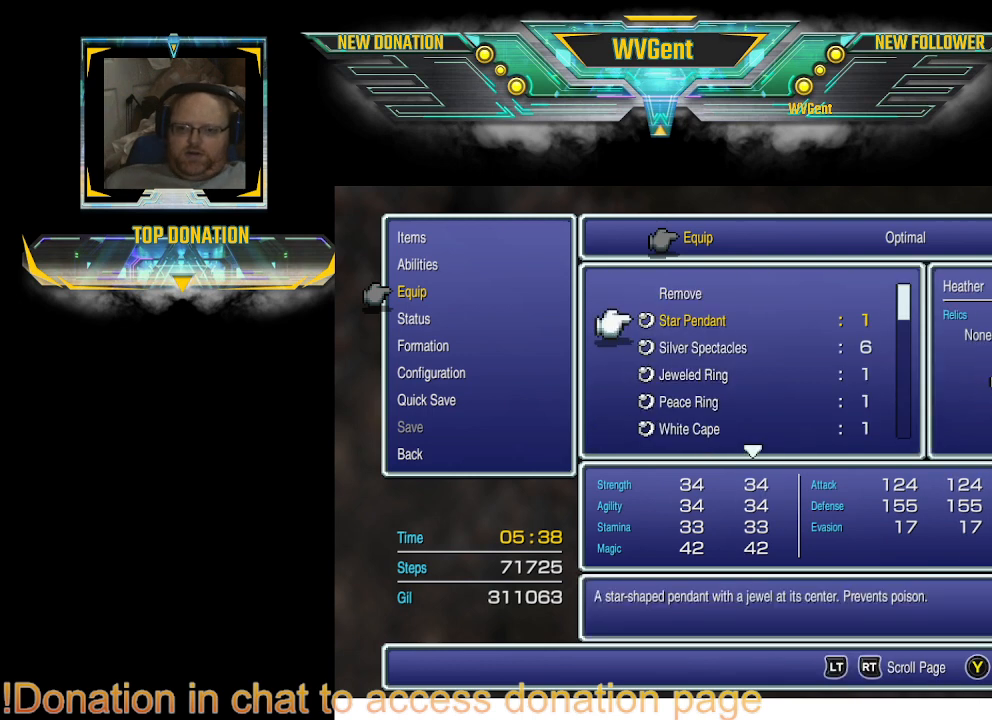
{"buttons": [], "left_stick": "center", "right_stick": "center", "events": [[167, "DPAD_UP", "down"], [333, "DPAD_UP", "up"]]}
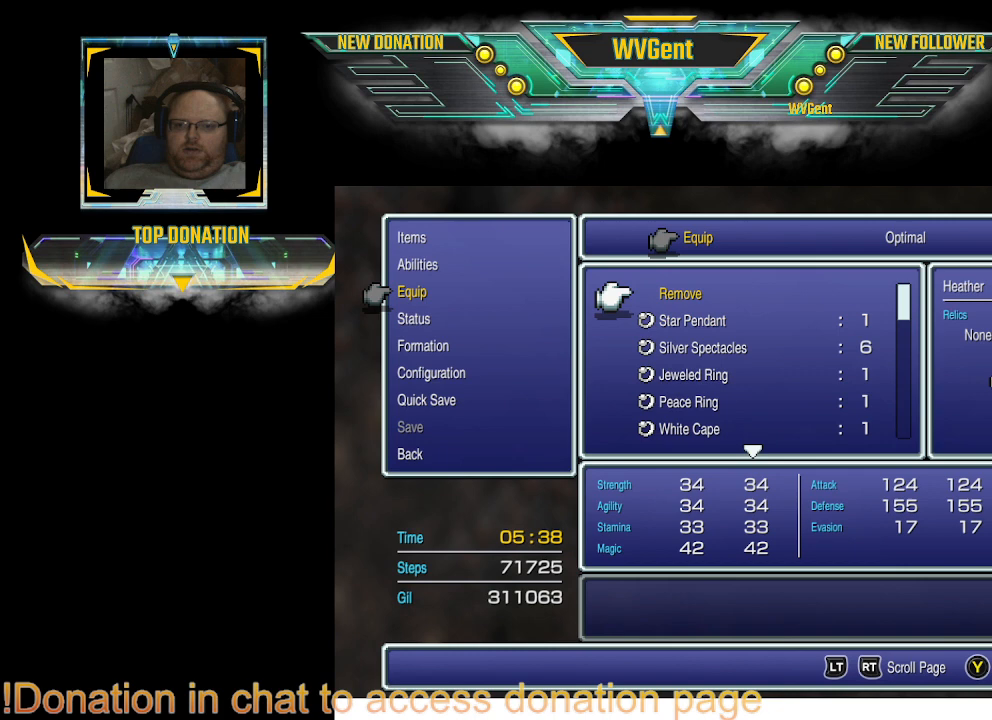
{"buttons": [], "left_stick": "center", "right_stick": "center", "events": [[200, "DPAD_UP", "down"], [300, "DPAD_UP", "up"]]}
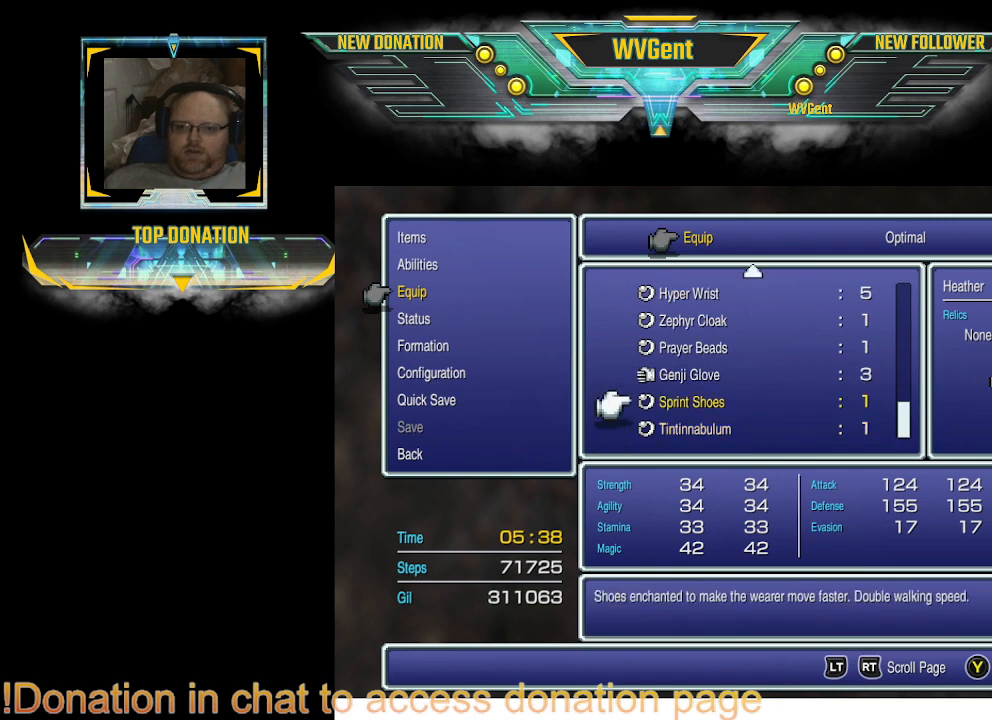
{"buttons": [], "left_stick": "center", "right_stick": "center", "events": []}
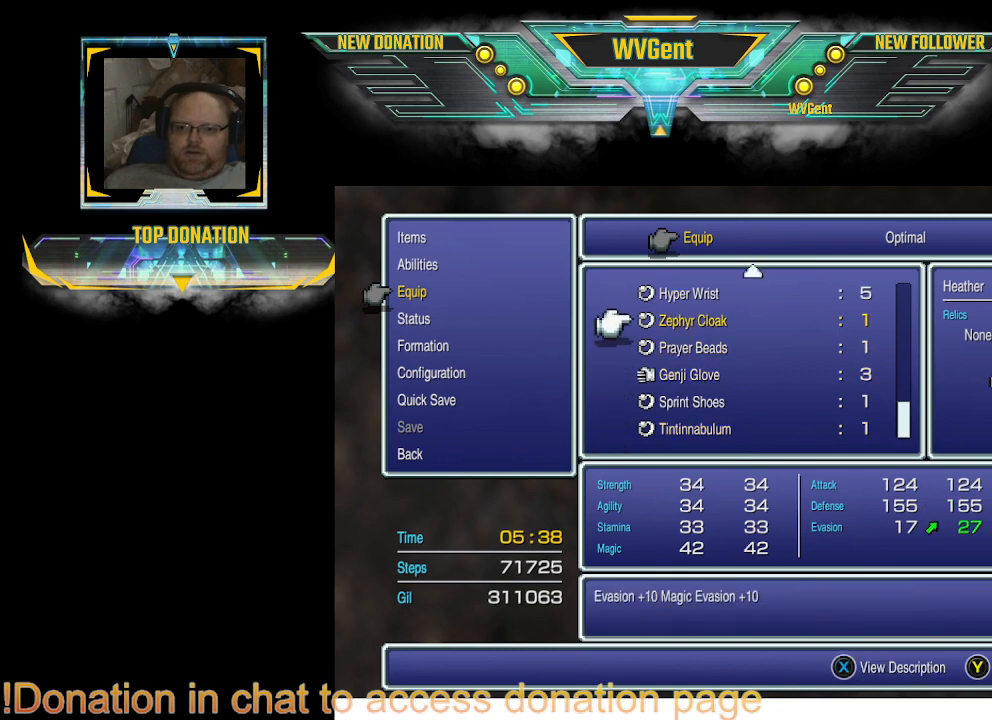
{"buttons": [], "left_stick": "center", "right_stick": "center", "events": [[200, "DPAD_UP", "down"], [333, "DPAD_UP", "up"]]}
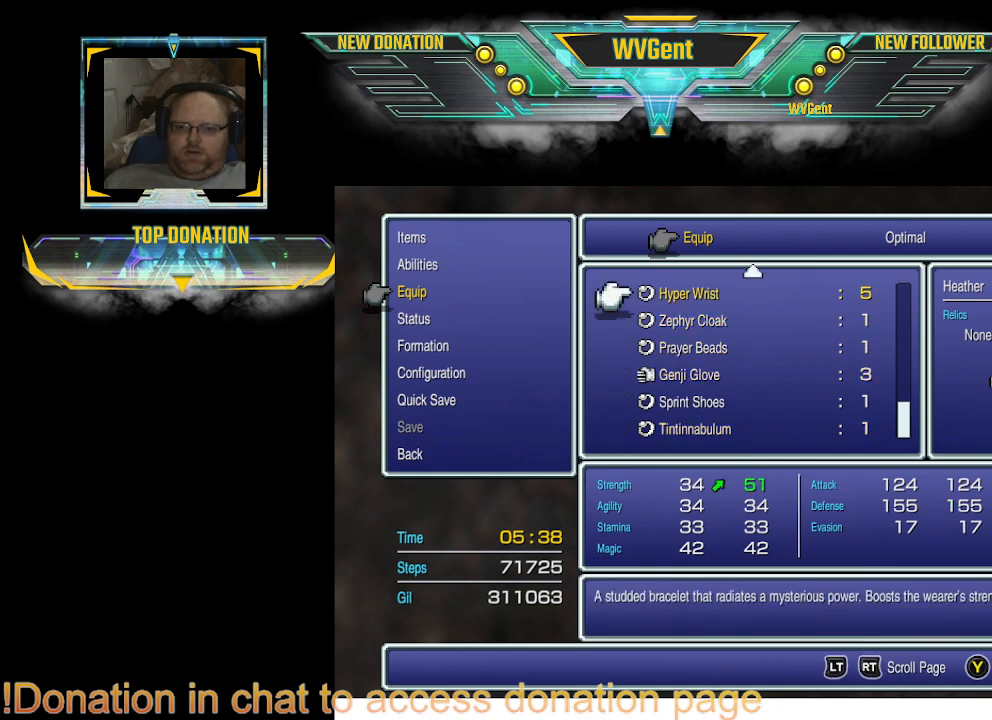
{"buttons": [], "left_stick": "center", "right_stick": "center", "events": [[233, "CROSS", "down"], [367, "CROSS", "up"]]}
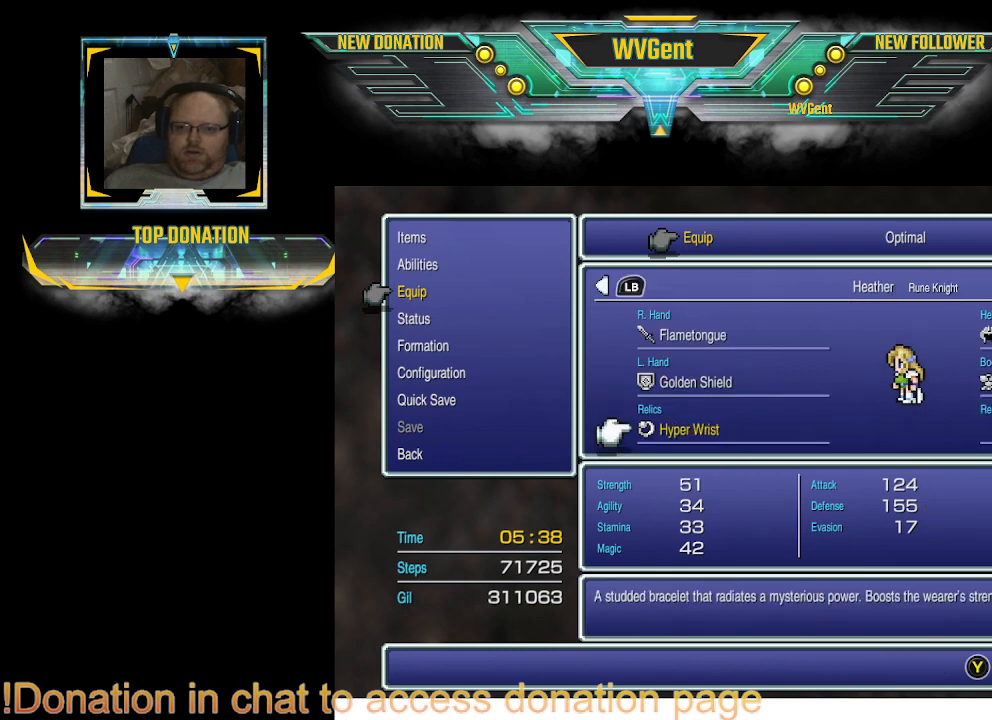
{"buttons": [], "left_stick": "center", "right_stick": "center", "events": [[167, "DPAD_RIGHT", "down"], [267, "DPAD_RIGHT", "up"], [400, "CROSS", "down"], [500, "CROSS", "up"]]}